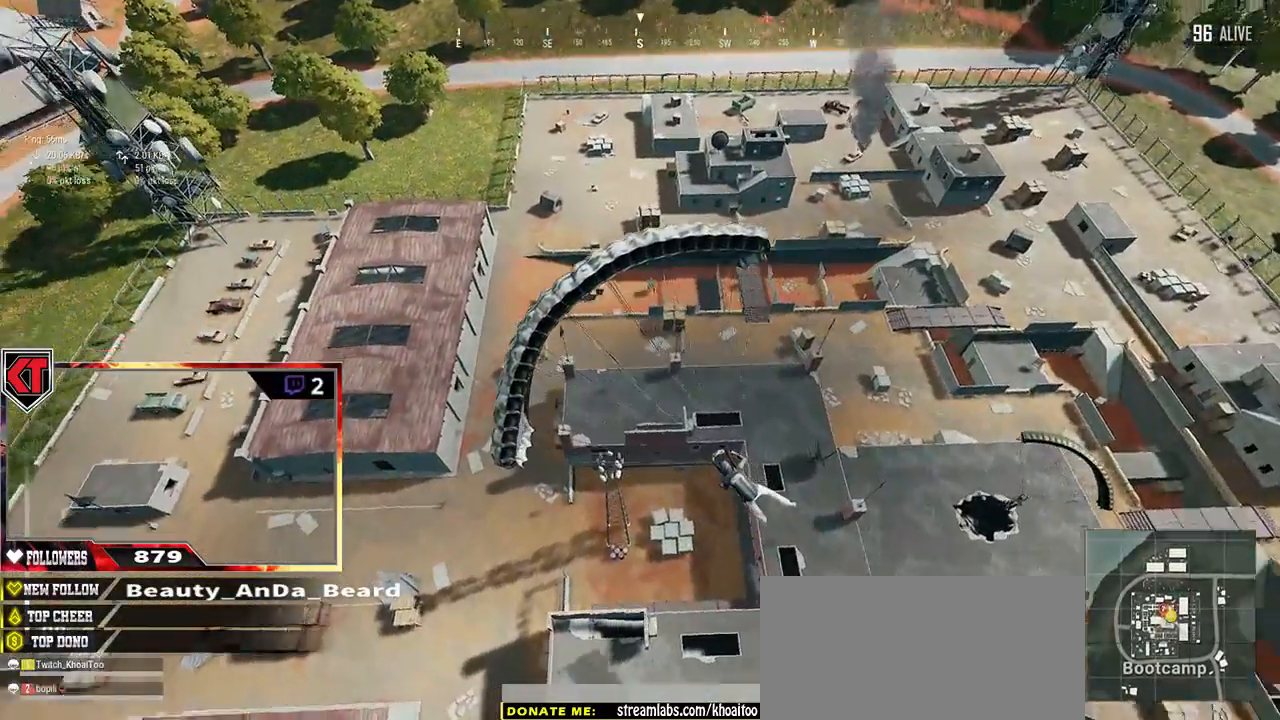
Gameplay with keyboard and mouse; each line is a JSON object with the keys and mouse buttons held at the frame after it. "events" lists presses ("down") and releases ("up") of "a", "c", "ctrl", "d", "e", "f", "q", "r", "s", "shift", "space", "tab", "v", "w", "x", "z", "mouse_left", "mouse_wheel" and "mouse_right" between this image and that frame as [ms after this image, input, new state], when the widget could be followed in between. "mouse_left", "mouse_wheel", "mouse_right" = the "left", "wheel", "right" buttons of the "mouse" list. No other keys are recorded. "wheel" means that the mouse wheel is clicked or scrolled. Mouse movement is not recorded.
{"keys": ["d"], "mouse": [], "events": [[384, "d", "down"], [434, "w", "up"]]}
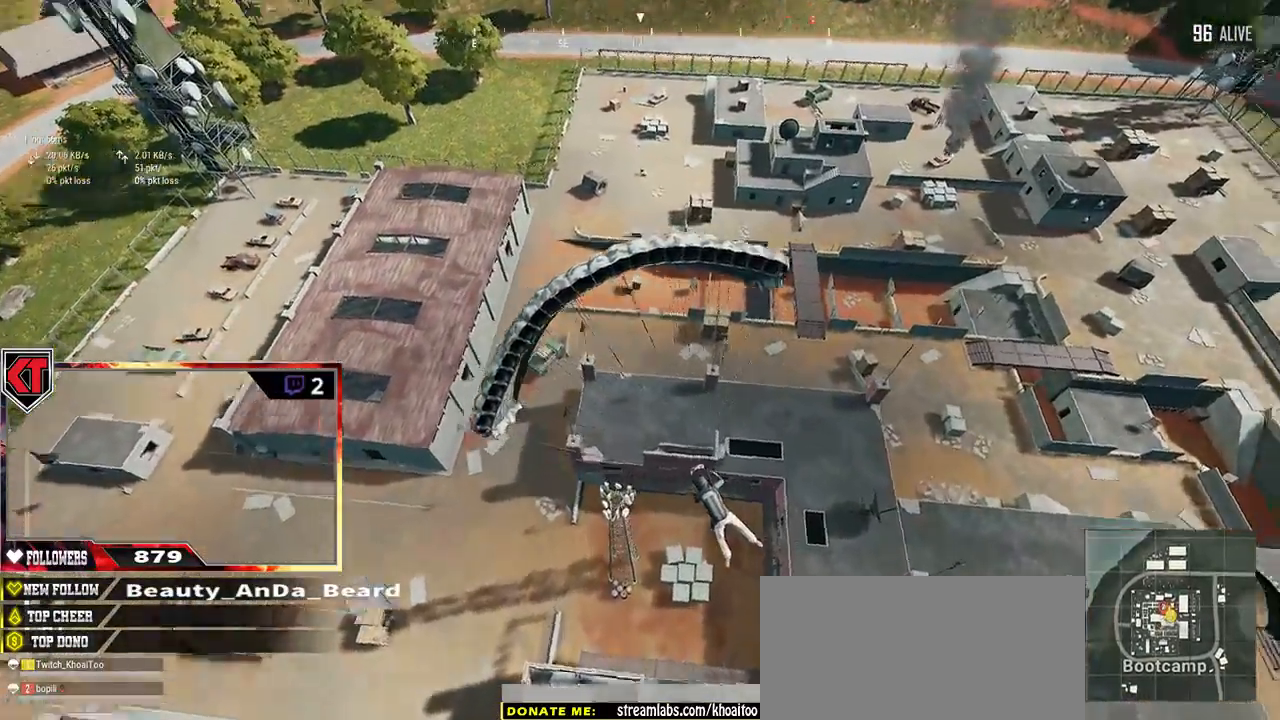
{"keys": ["d", "w"], "mouse": [], "events": [[500, "w", "down"]]}
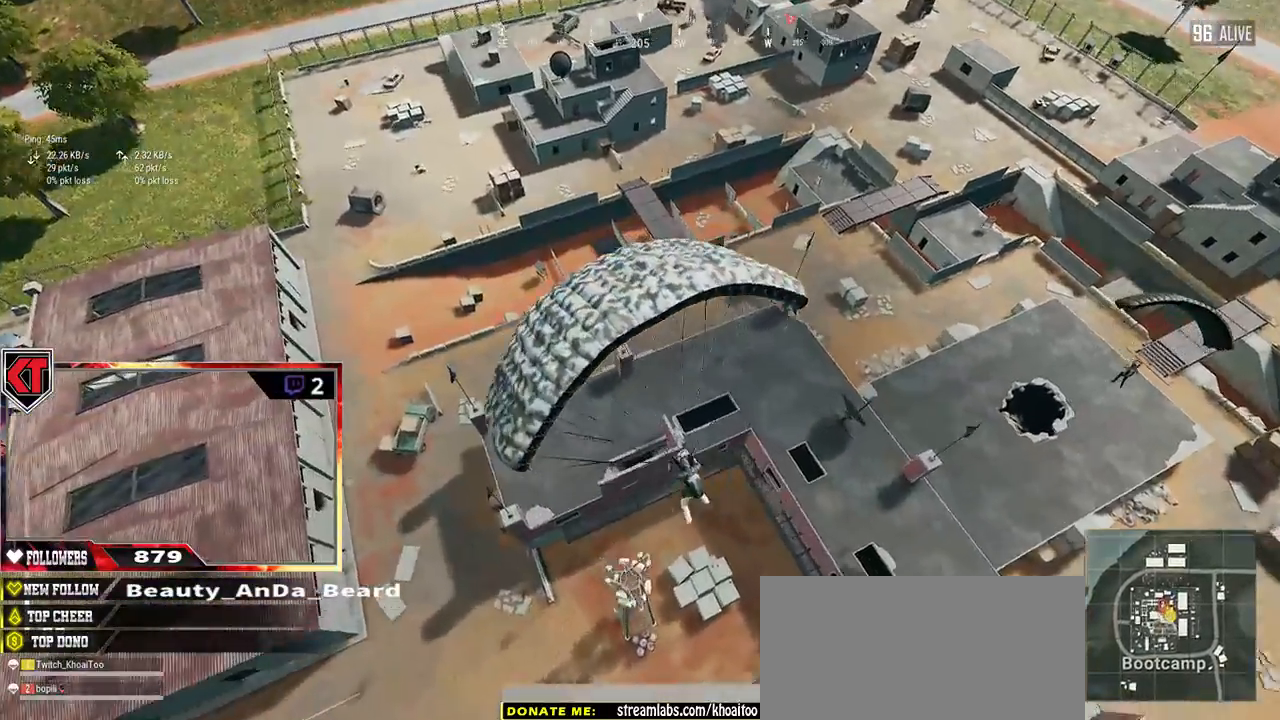
{"keys": ["d", "w"], "mouse": [], "events": []}
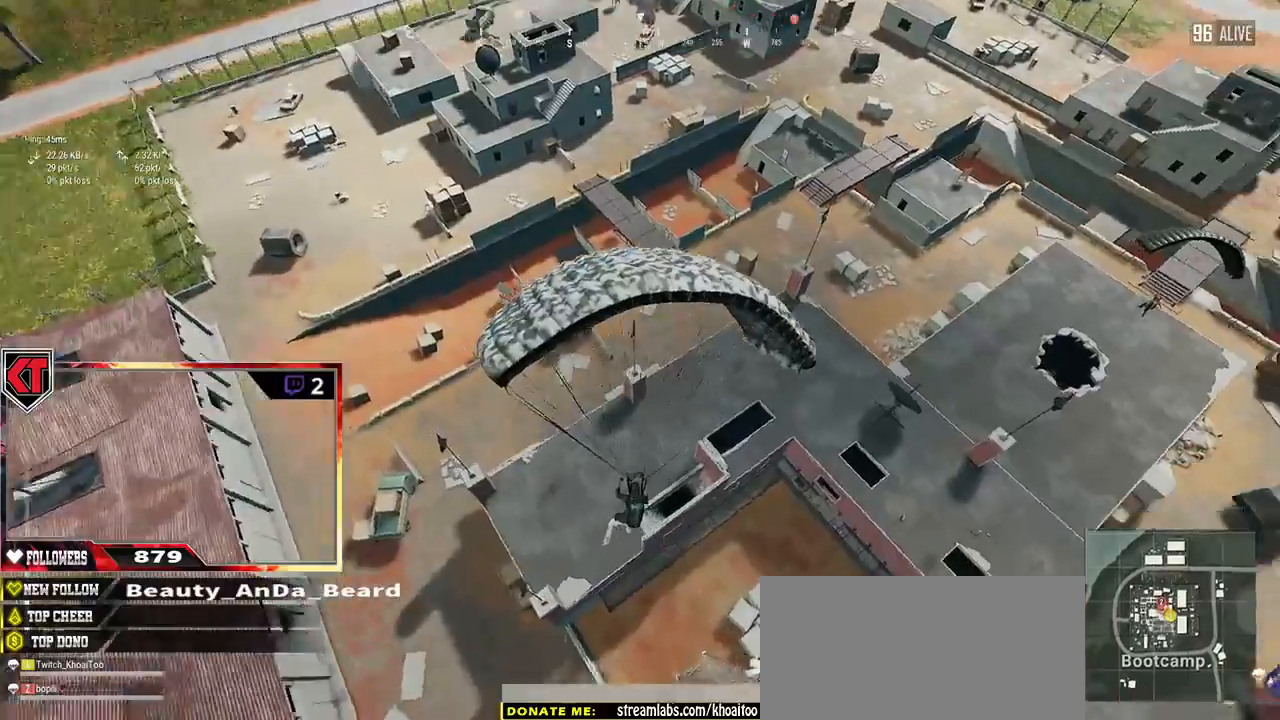
{"keys": ["d", "w"], "mouse": [], "events": []}
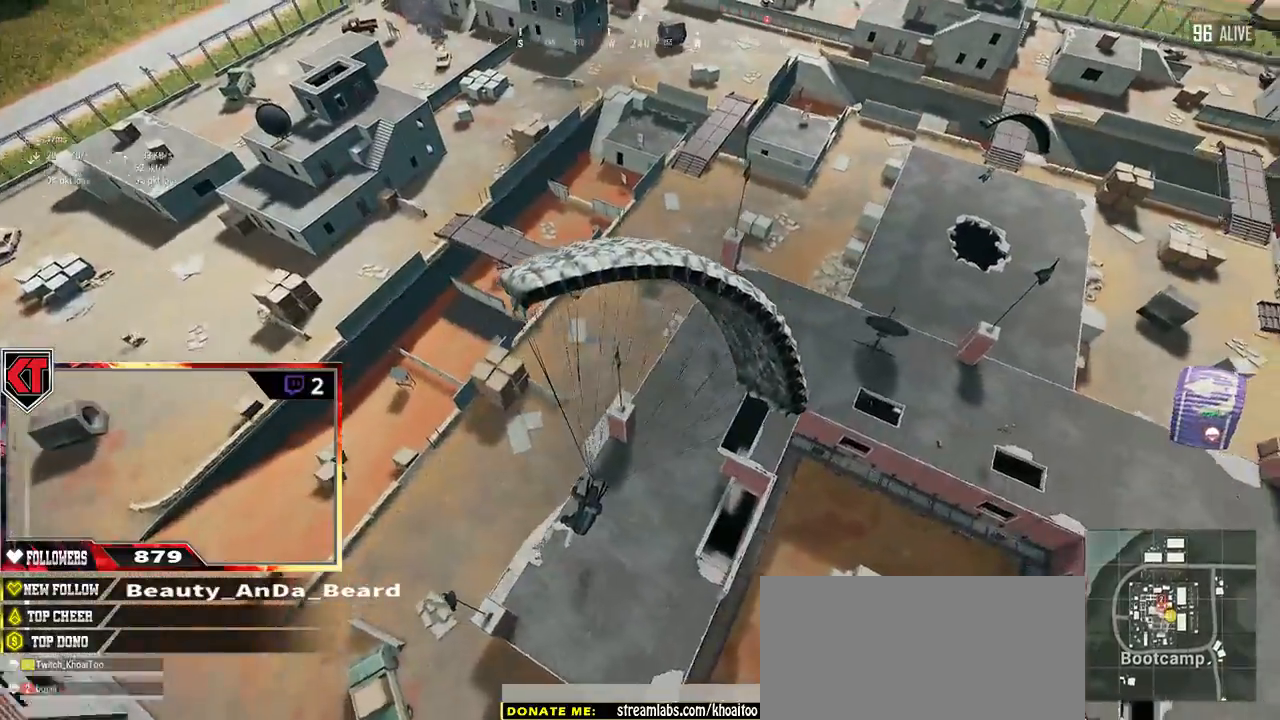
{"keys": ["d", "w"], "mouse": [], "events": []}
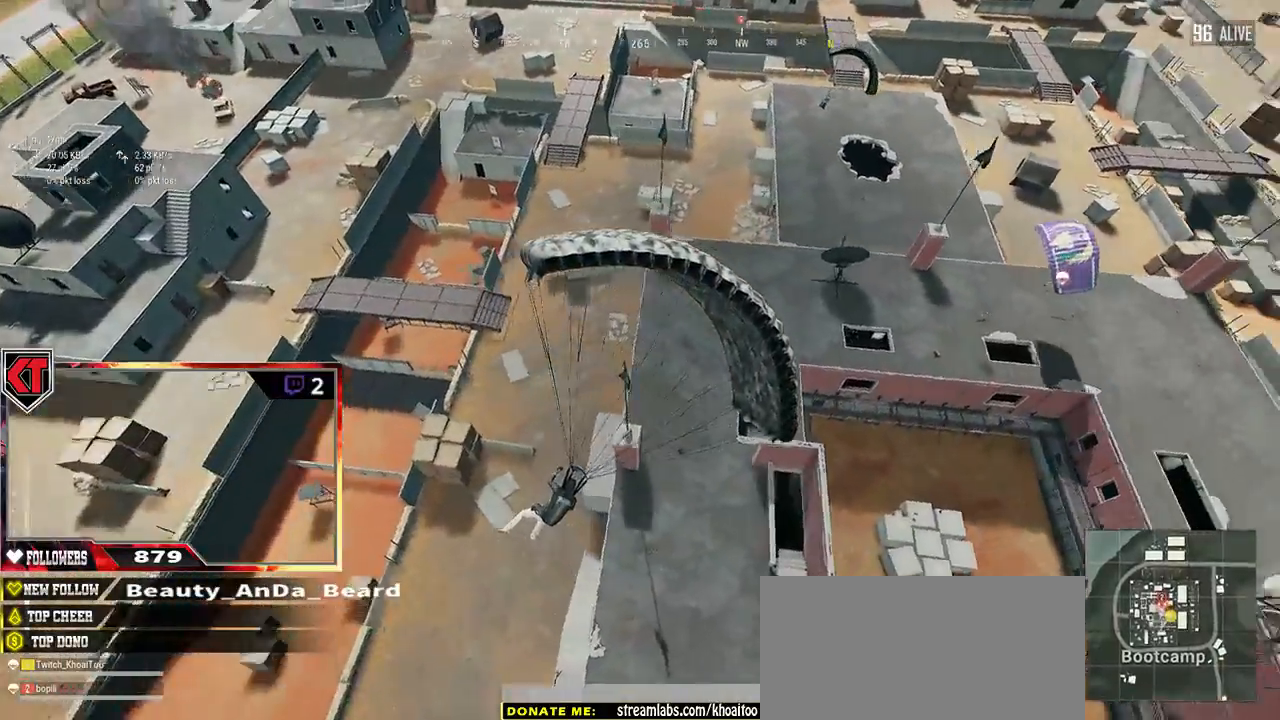
{"keys": ["d", "w"], "mouse": [], "events": []}
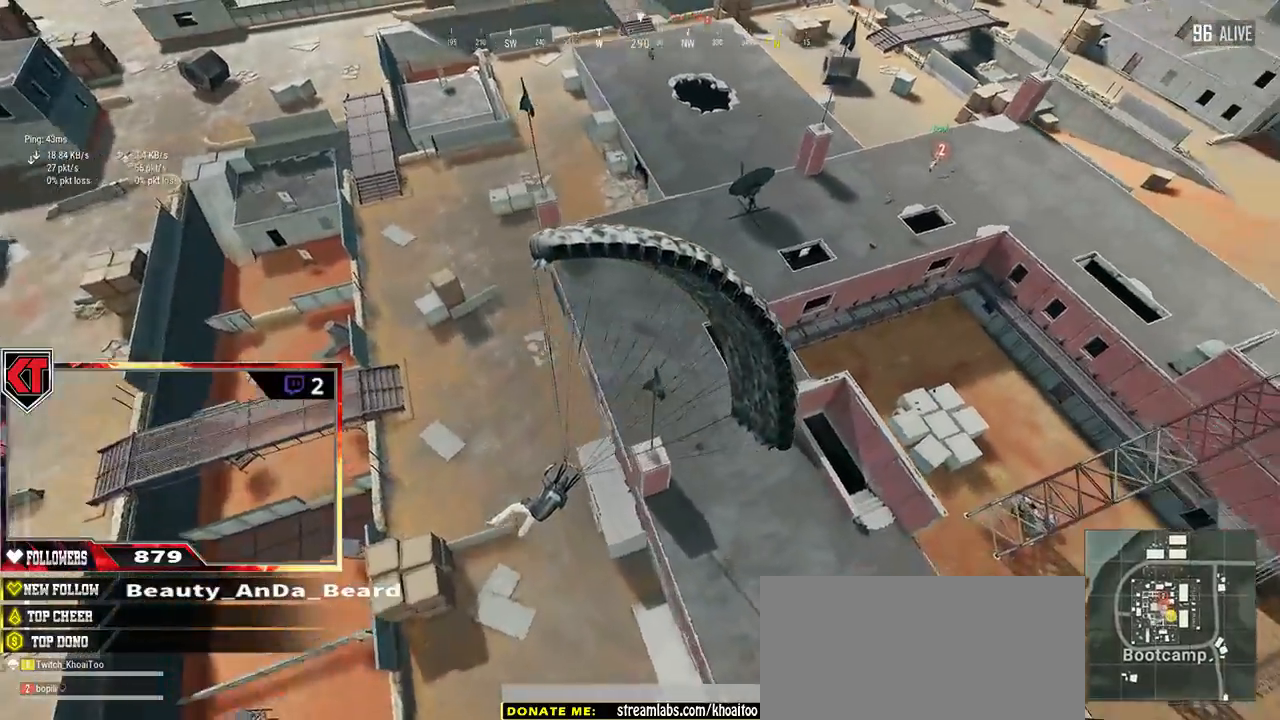
{"keys": ["d", "w"], "mouse": [], "events": []}
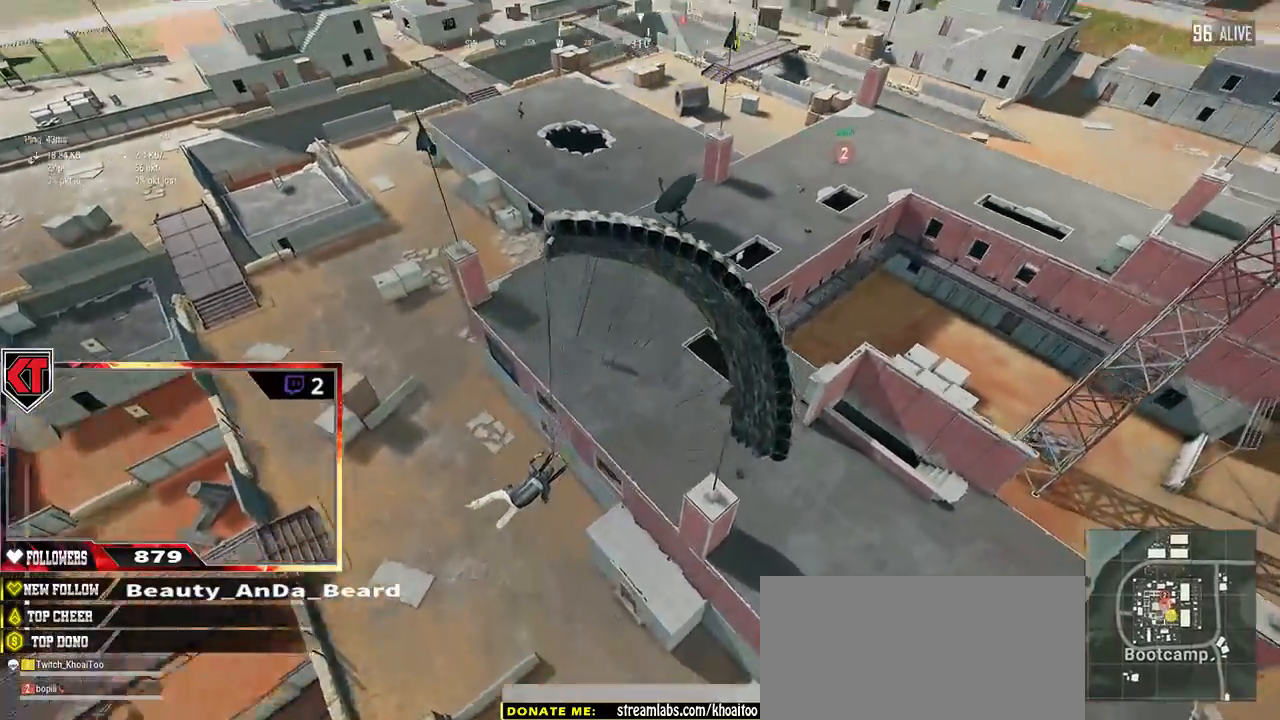
{"keys": ["d", "w"], "mouse": [], "events": []}
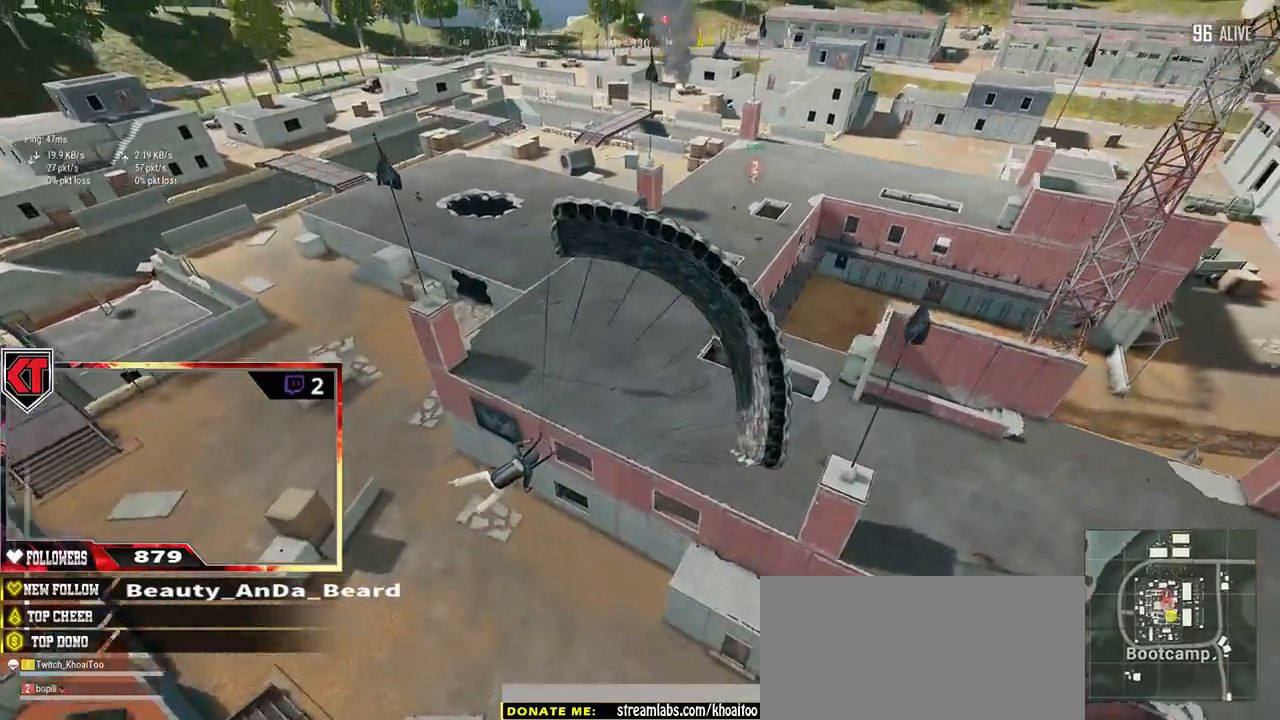
{"keys": ["d", "w"], "mouse": [], "events": []}
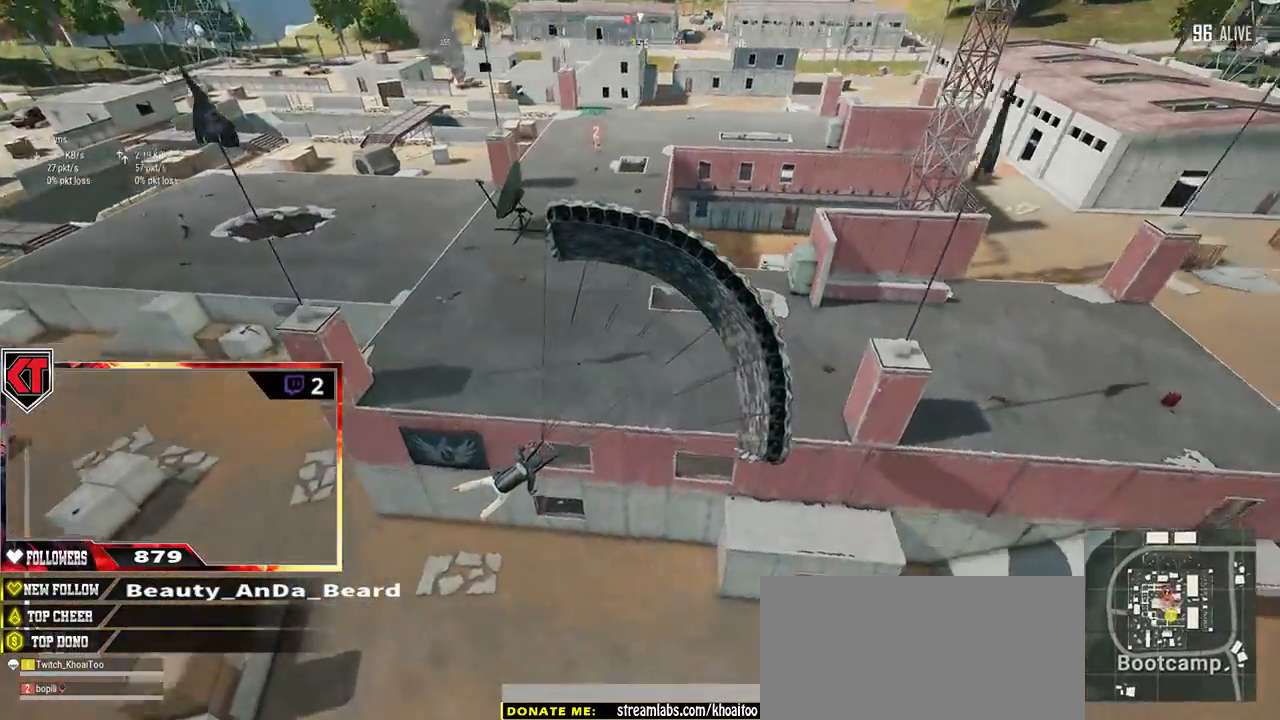
{"keys": ["d", "w"], "mouse": [], "events": []}
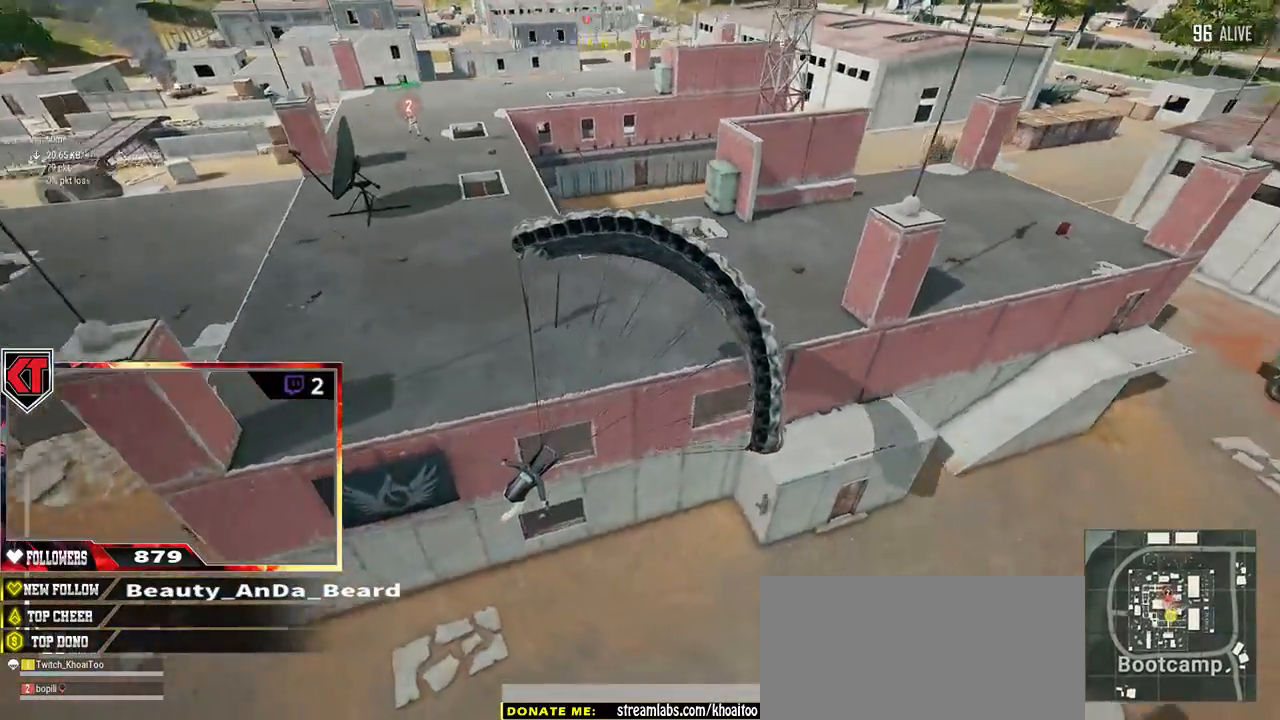
{"keys": ["d", "w"], "mouse": [], "events": []}
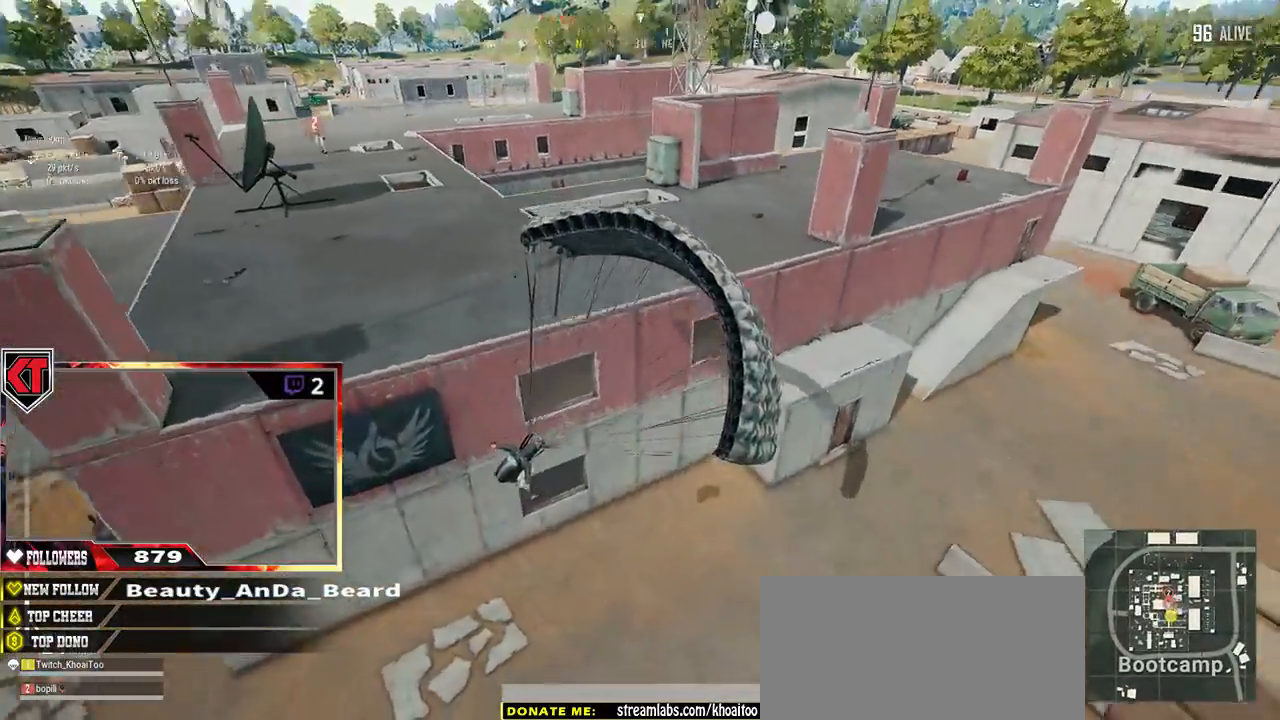
{"keys": ["w"], "mouse": [], "events": [[450, "d", "up"]]}
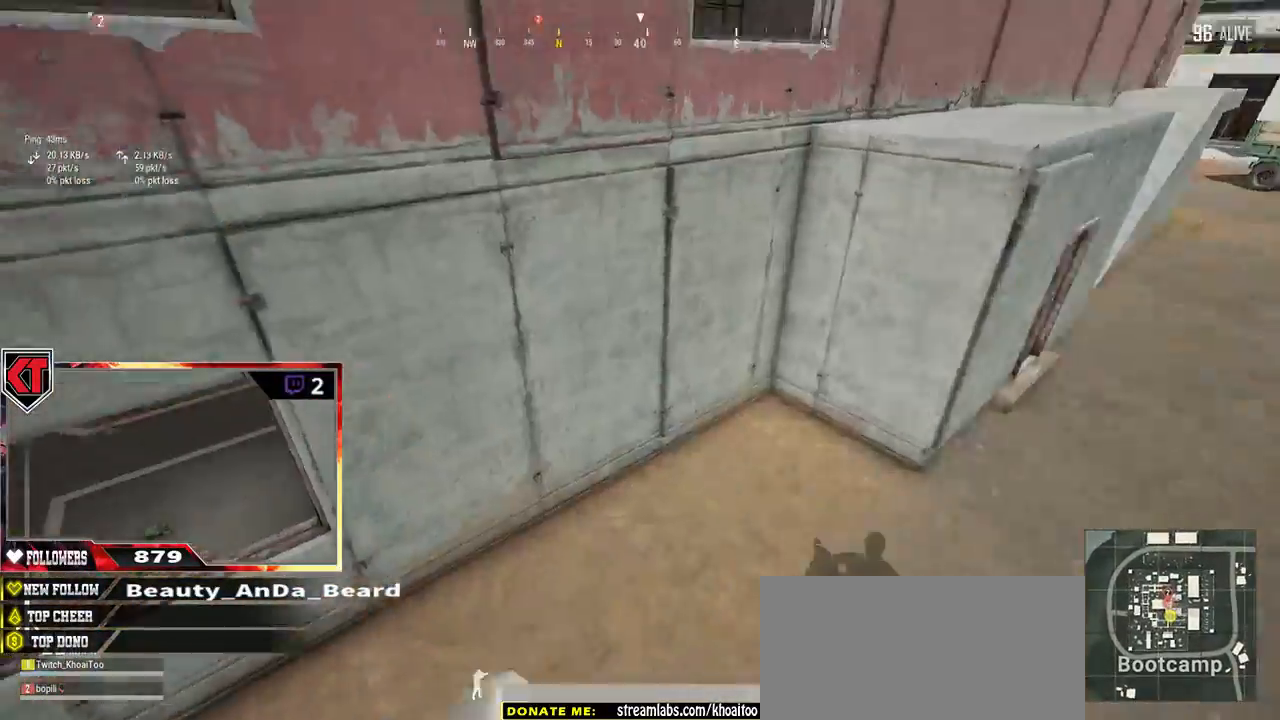
{"keys": ["shift", "w"], "mouse": [], "events": [[184, "a", "down"], [384, "a", "up"], [500, "shift", "down"]]}
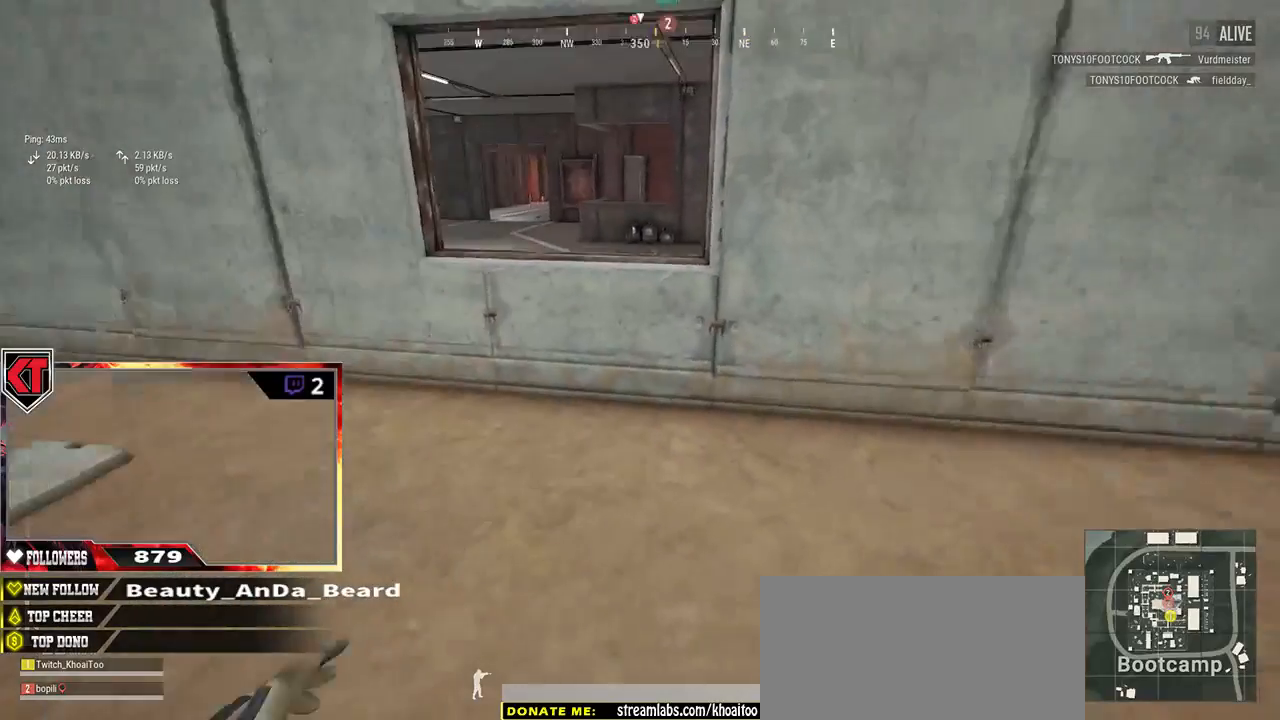
{"keys": ["shift", "w"], "mouse": [], "events": []}
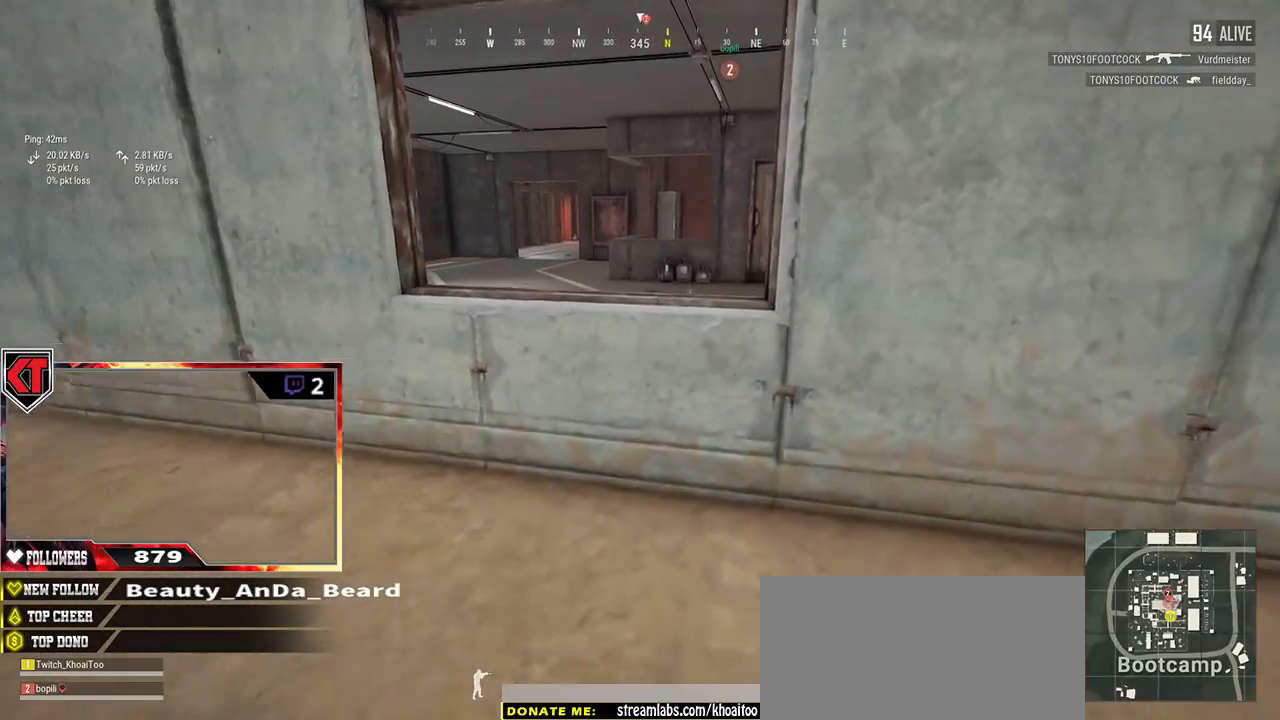
{"keys": ["c", "shift", "w"], "mouse": [], "events": [[317, "c", "down"], [400, "c", "up"], [434, "c", "down"]]}
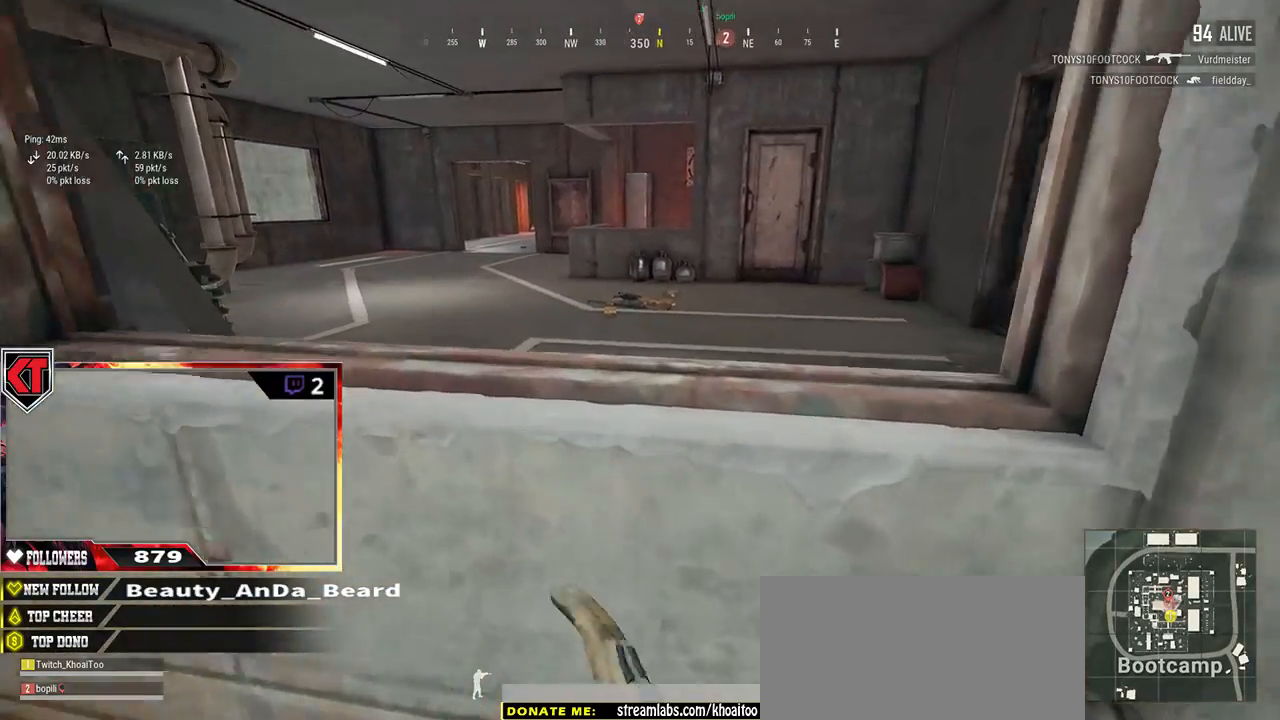
{"keys": ["w"], "mouse": [], "events": [[50, "c", "up"], [167, "shift", "up"]]}
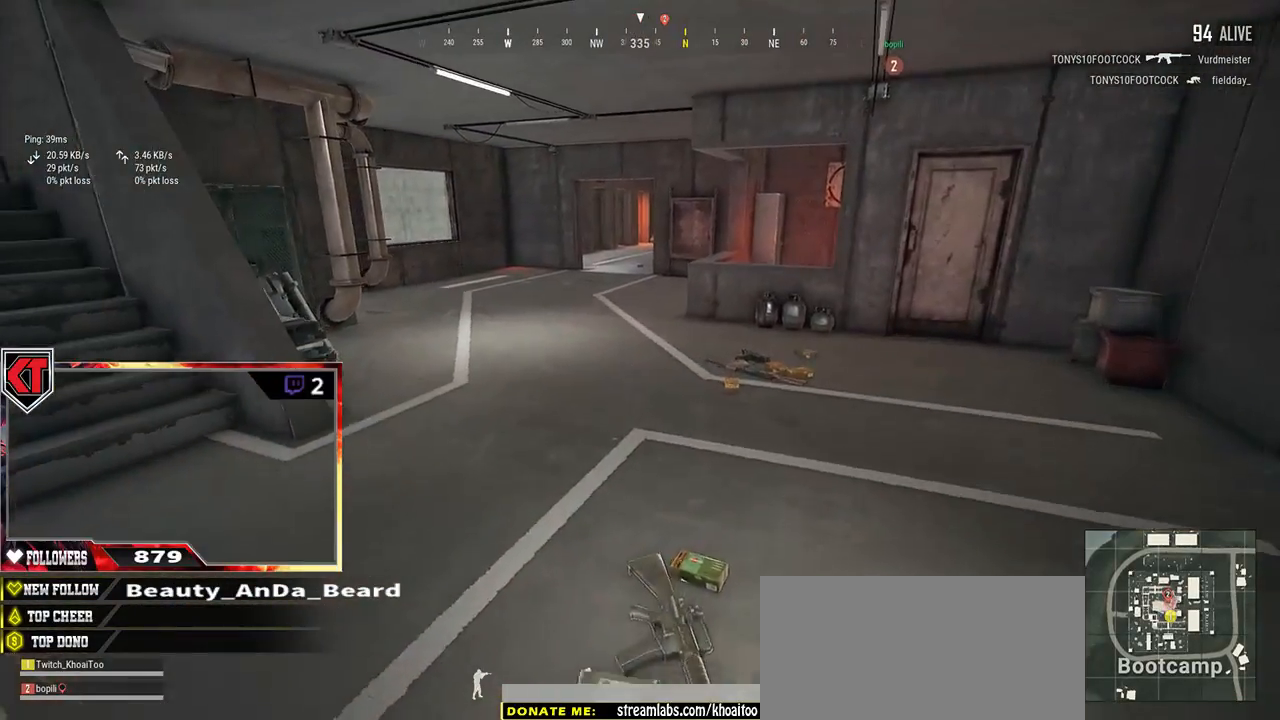
{"keys": ["a", "w"], "mouse": [], "events": [[150, "tab", "down"], [267, "tab", "up"], [484, "a", "down"]]}
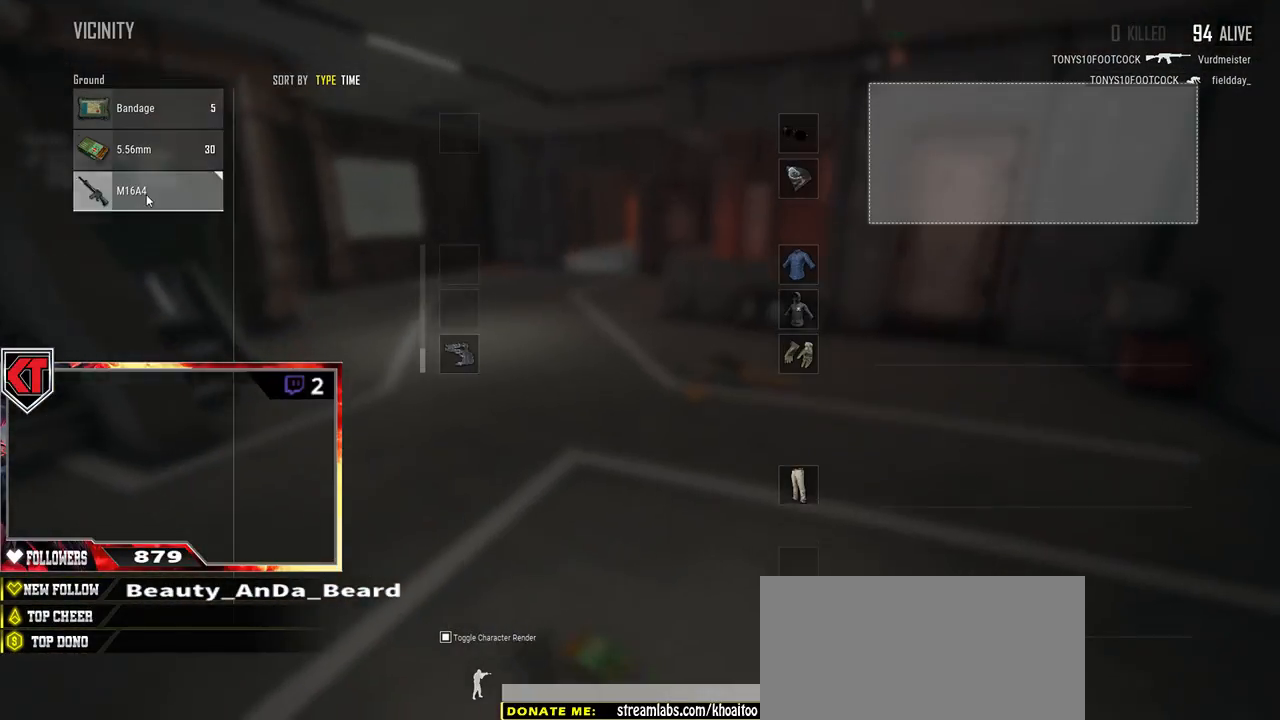
{"keys": ["a"], "mouse": [], "events": [[17, "w", "up"], [184, "mouse_left", "down"], [234, "d", "down"], [250, "a", "up"], [350, "mouse_left", "up"], [384, "a", "down"], [400, "d", "up"]]}
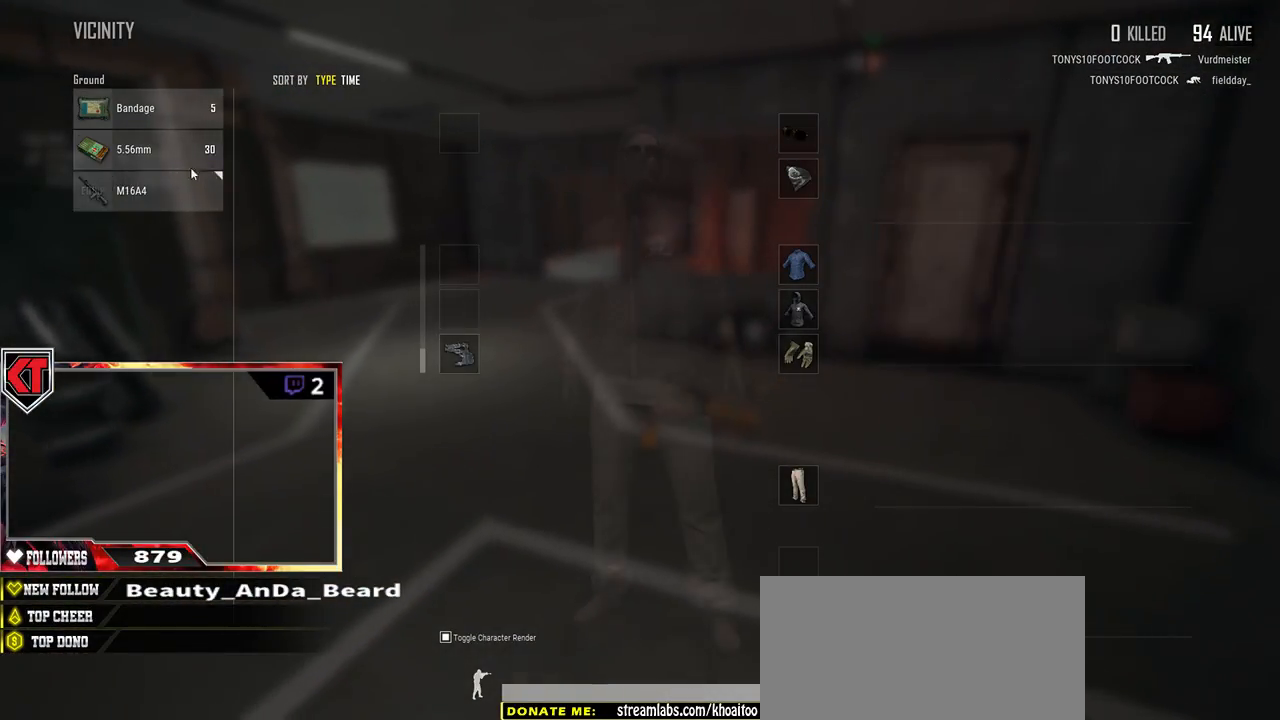
{"keys": ["d"], "mouse": ["left"], "events": [[50, "d", "down"], [84, "a", "up"], [134, "mouse_left", "down"], [184, "a", "down"], [217, "d", "up"], [267, "mouse_left", "up"], [384, "a", "up"], [400, "d", "down"], [417, "mouse_left", "down"]]}
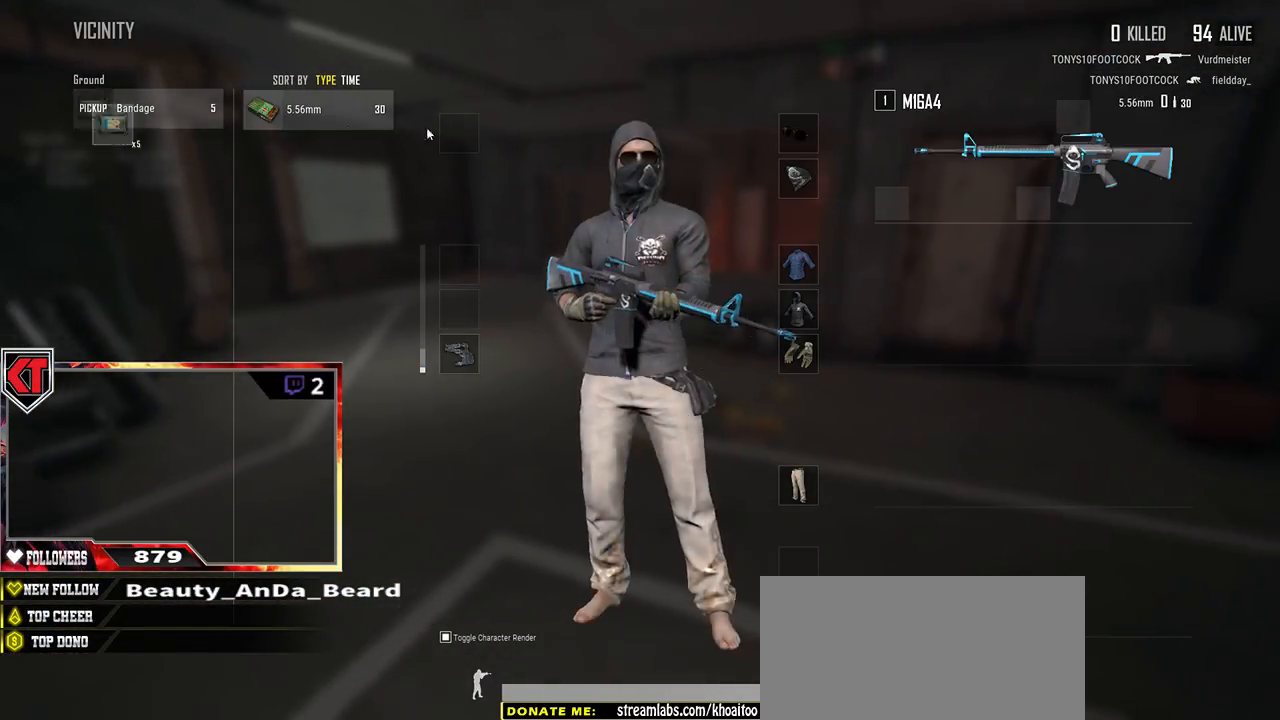
{"keys": ["d", "shift", "w"], "mouse": [], "events": [[34, "mouse_left", "up"], [67, "tab", "down"], [167, "tab", "up"], [217, "w", "down"], [400, "shift", "down"]]}
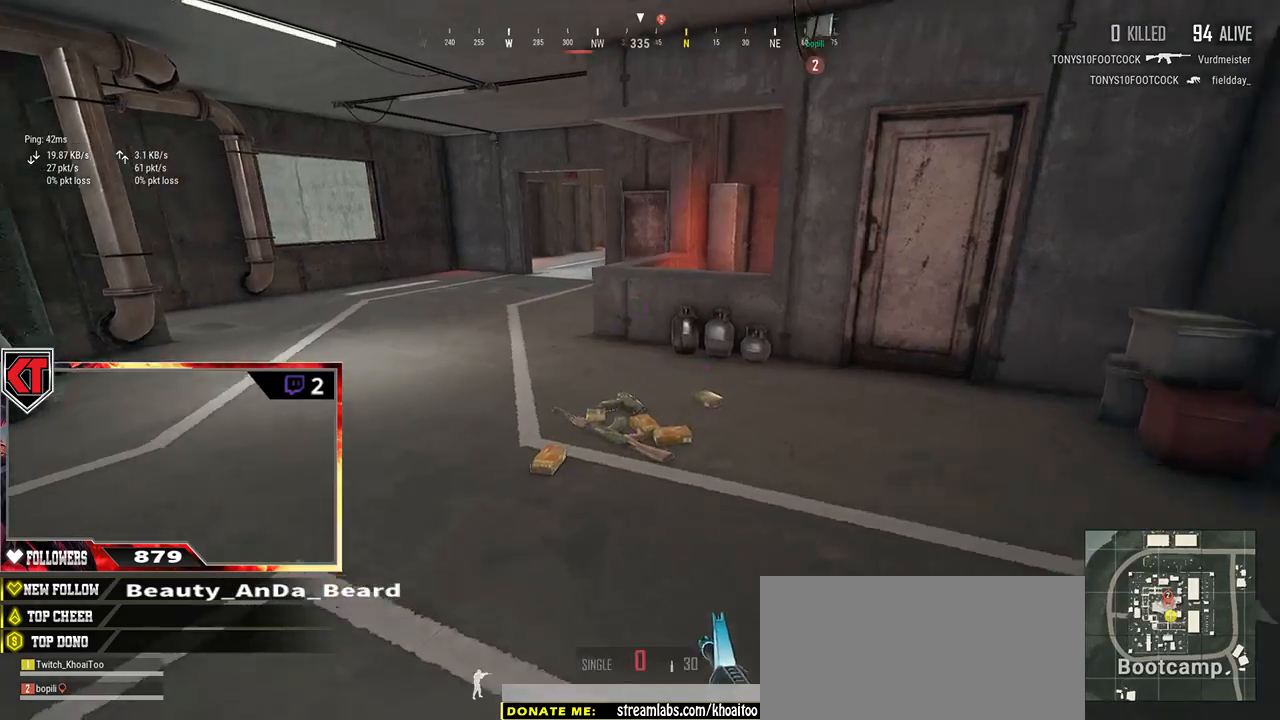
{"keys": ["w"], "mouse": [], "events": [[200, "shift", "up"], [334, "tab", "down"], [434, "d", "up"], [434, "tab", "up"]]}
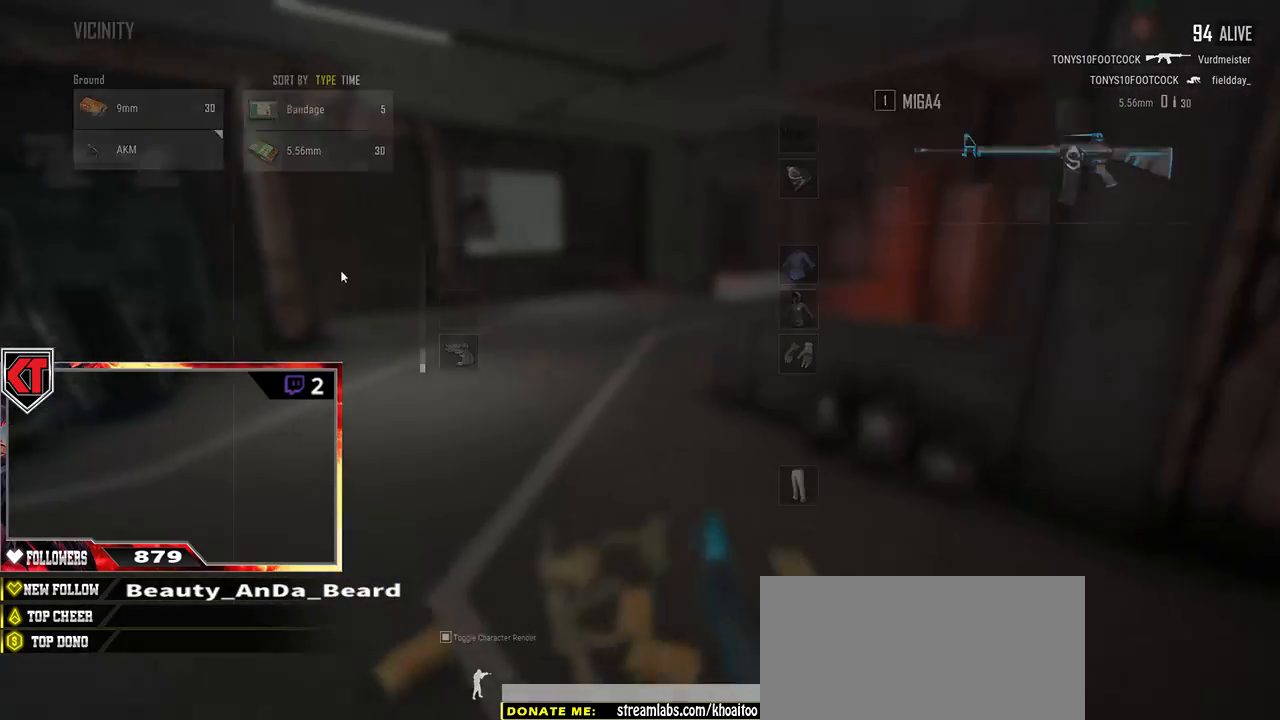
{"keys": ["d"], "mouse": [], "events": [[117, "a", "down"], [167, "w", "up"], [334, "a", "up"], [350, "s", "down"], [417, "d", "down"], [450, "s", "up"]]}
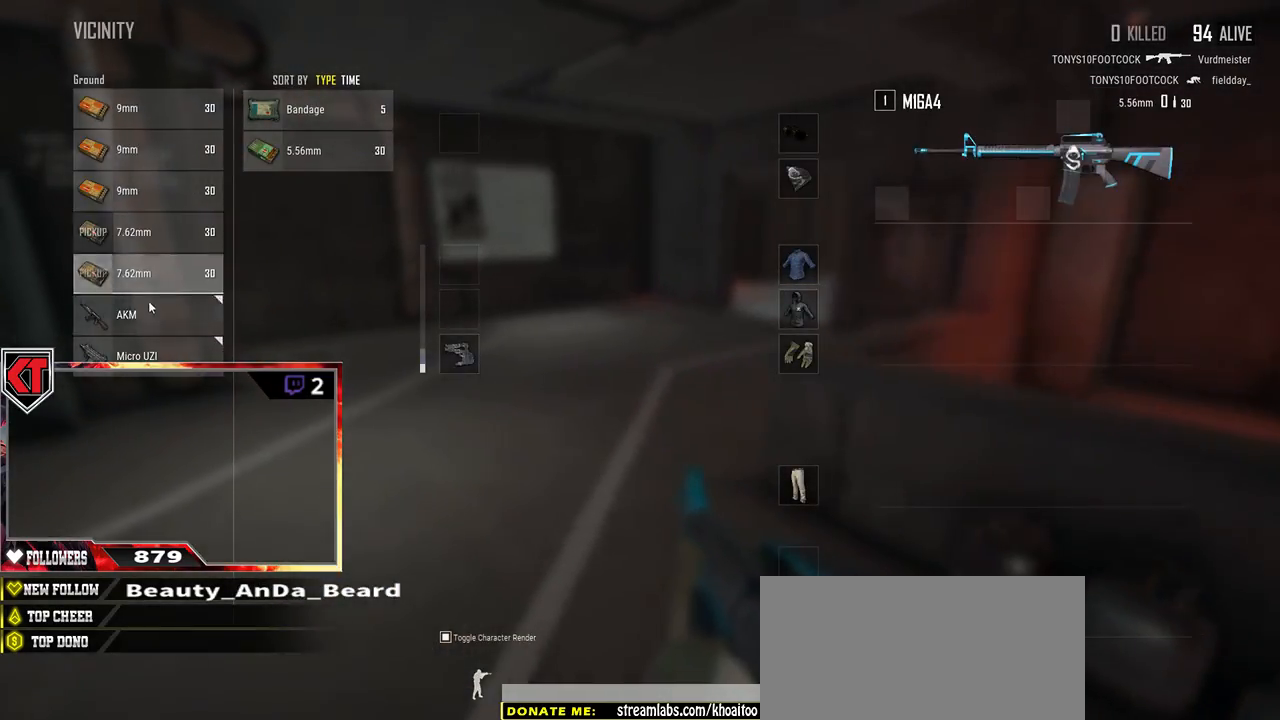
{"keys": ["d"], "mouse": [], "events": [[34, "d", "up"], [200, "mouse_left", "down"], [467, "mouse_left", "up"], [484, "d", "down"]]}
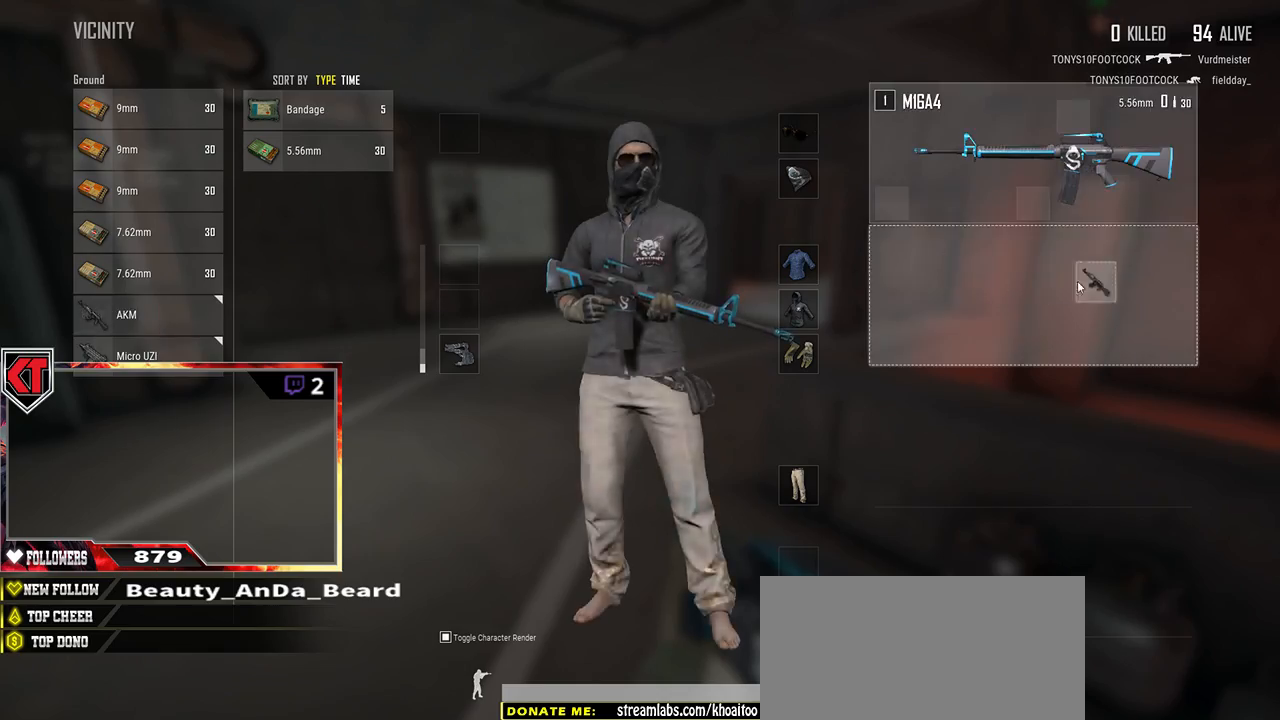
{"keys": [], "mouse": ["left"], "events": [[67, "a", "down"], [84, "d", "up"], [184, "a", "up"], [184, "d", "down"], [300, "a", "down"], [317, "d", "up"], [417, "mouse_left", "down"], [500, "a", "up"]]}
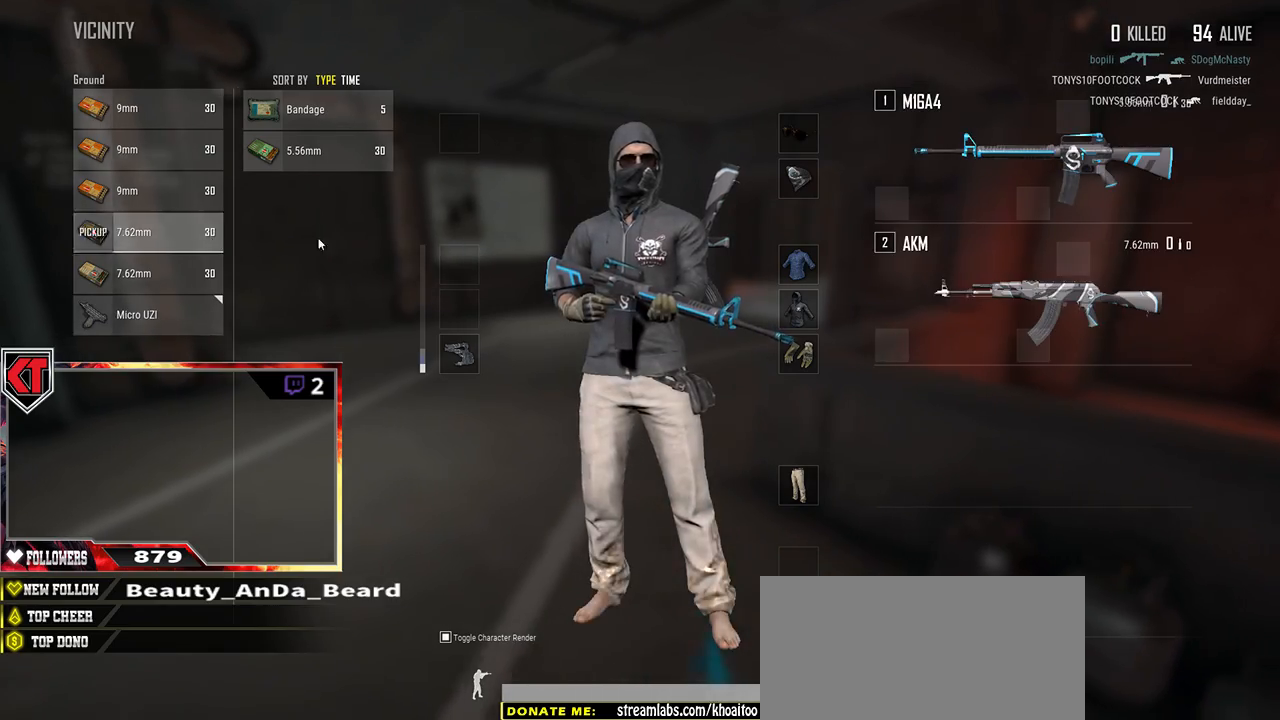
{"keys": ["w"], "mouse": [], "events": [[34, "mouse_left", "up"], [50, "d", "down"], [134, "d", "up"], [200, "mouse_left", "down"], [317, "mouse_left", "up"], [367, "w", "down"], [400, "tab", "down"], [500, "tab", "up"]]}
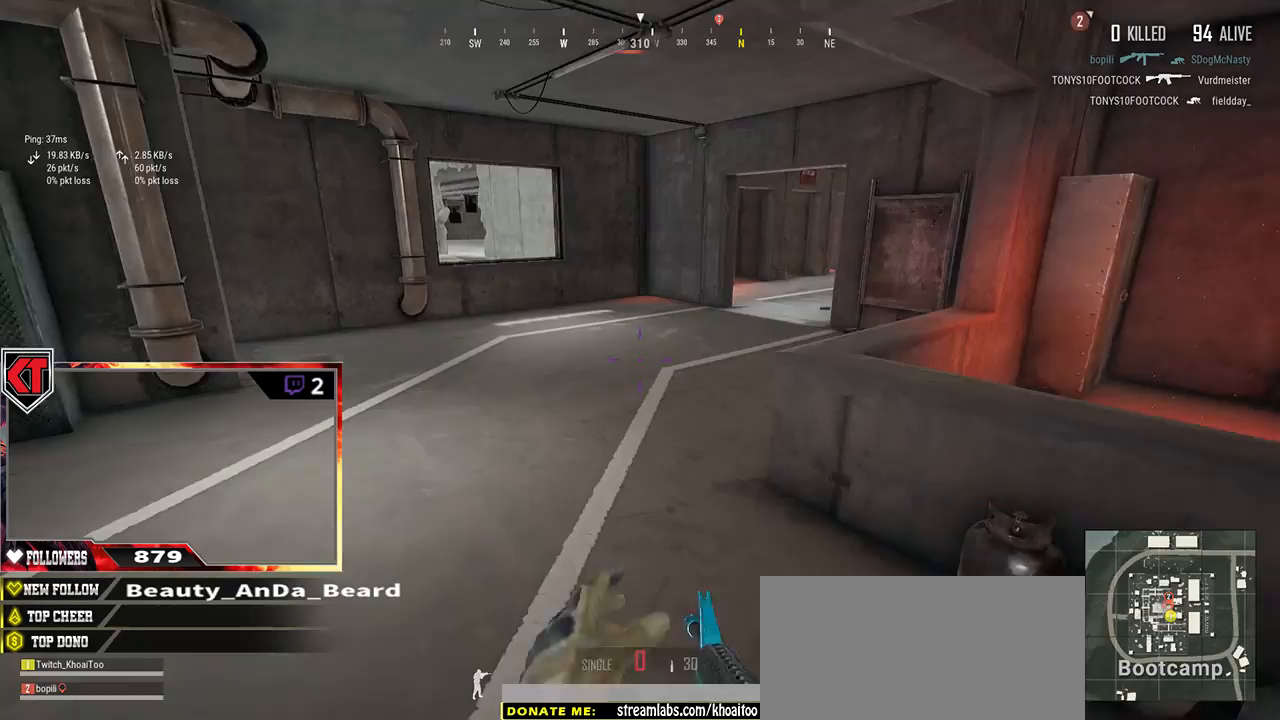
{"keys": ["w"], "mouse": [], "events": [[100, "r", "down"], [167, "r", "up"]]}